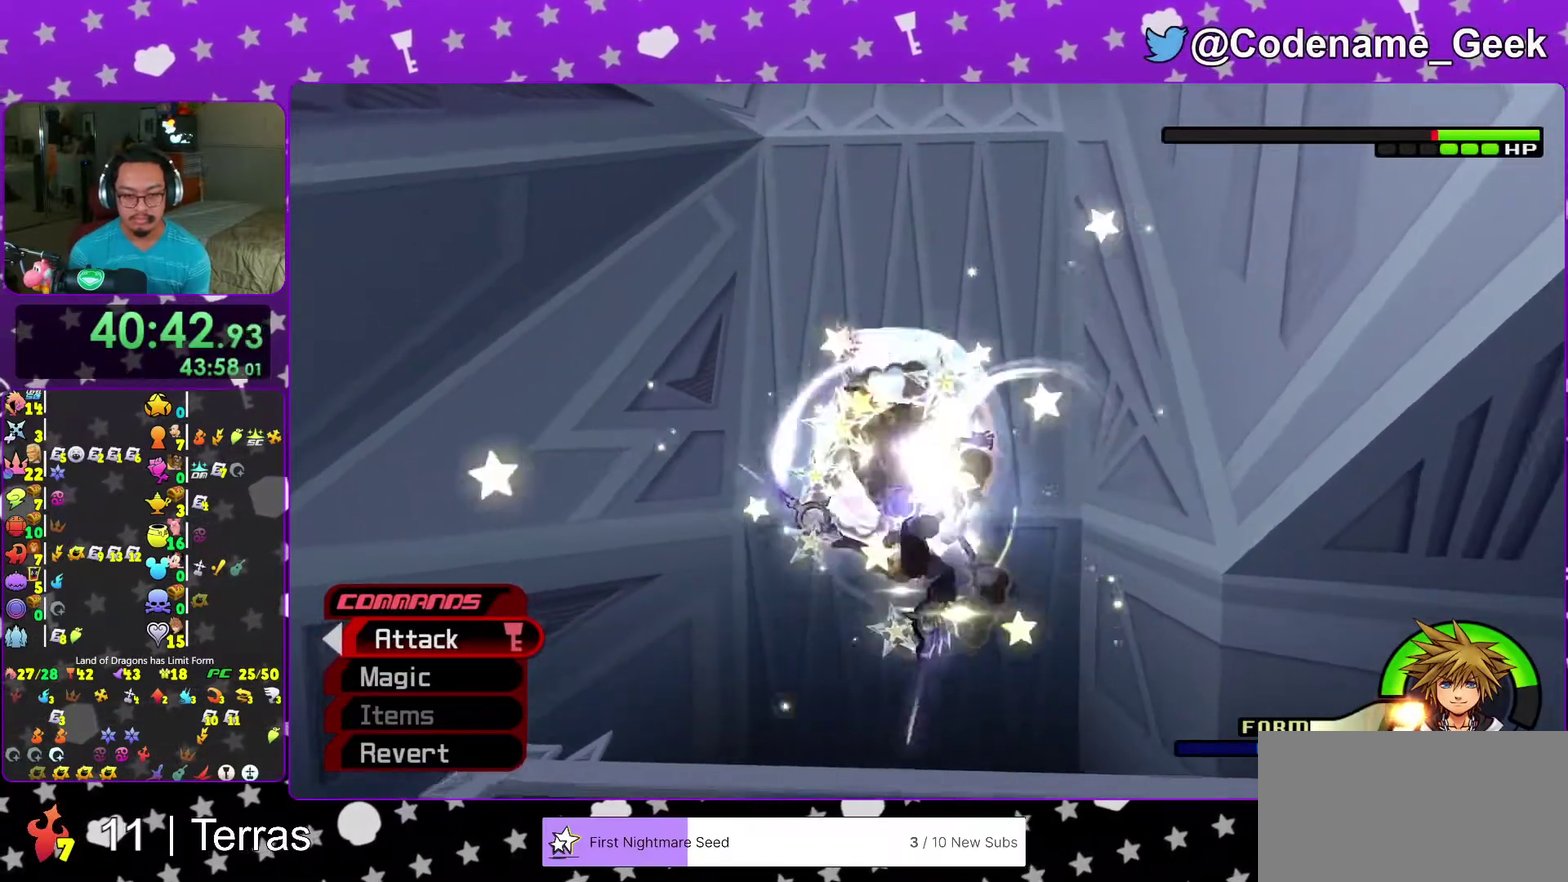
Gameplay with a controller (Nintendo layout); each line is a JSON object with the inputs held at the frame after it (dt_ms = milliseconds from this image to that frame). "events" lists button and stick changes between this image and that frame as [ms after this image, input, new state], when the widget could be followed in between. This overlay highlights the sticks when they move; stick clicks (L3 R3) are not distinguishable. Not read: L3 R3.
{"dt_ms": 600, "buttons": [], "left_stick": "center", "right_stick": "center", "events": [[167, "B", "down"], [250, "B", "up"], [333, "B", "down"], [383, "B", "up"], [467, "B", "down"], [583, "B", "up"]]}
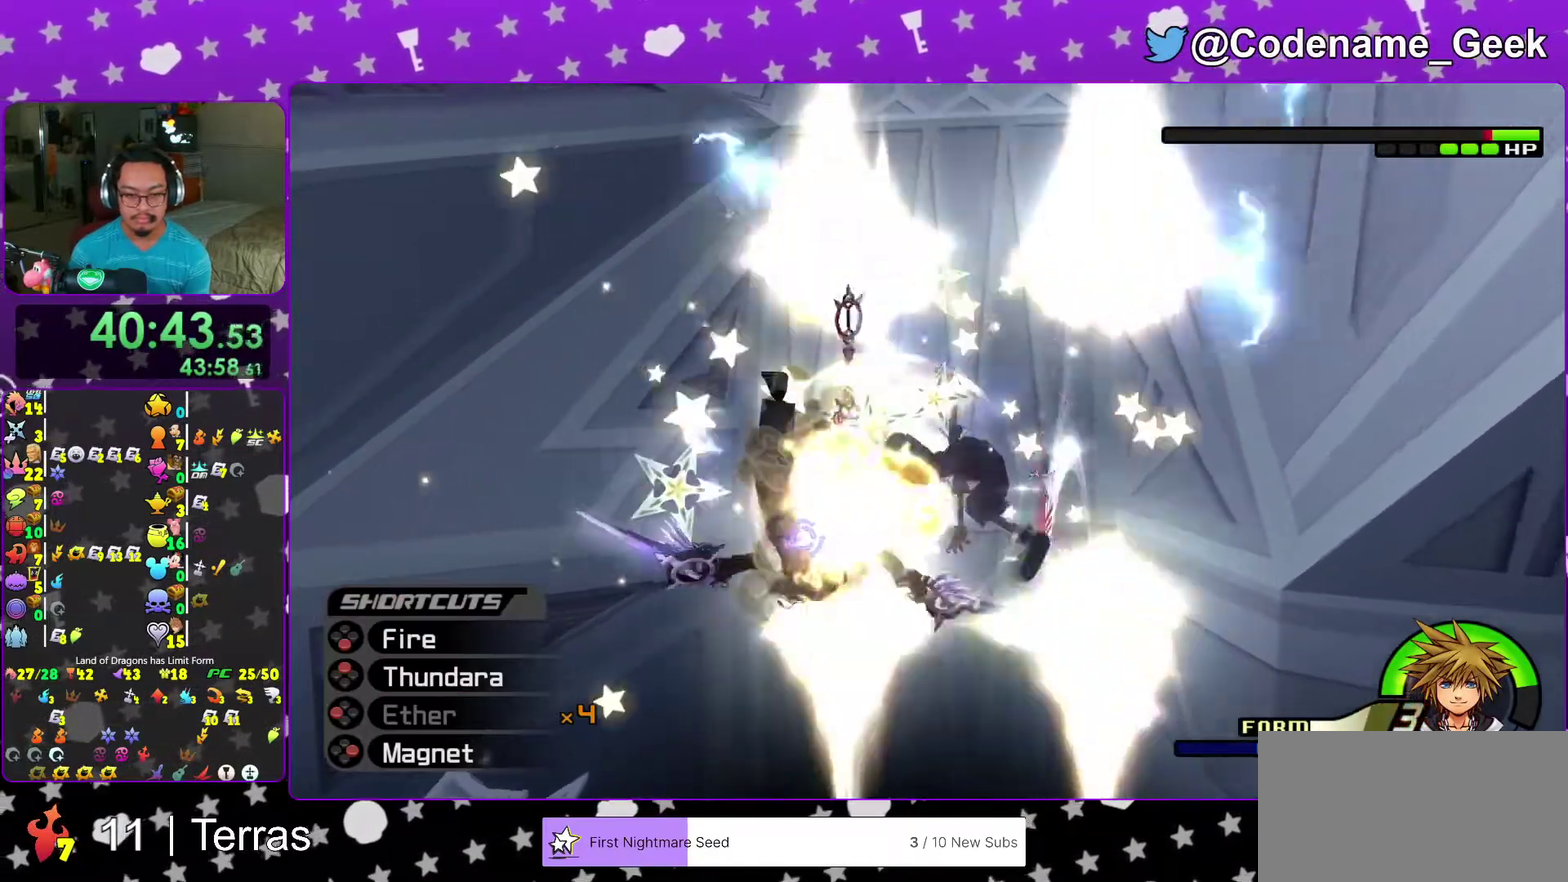
{"dt_ms": 400, "buttons": ["B"], "left_stick": "center", "right_stick": "center", "events": [[33, "B", "down"], [133, "B", "up"], [200, "B", "down"], [300, "B", "up"], [317, "left_stick", "up-left"], [367, "B", "down"], [367, "left_stick", "center"]]}
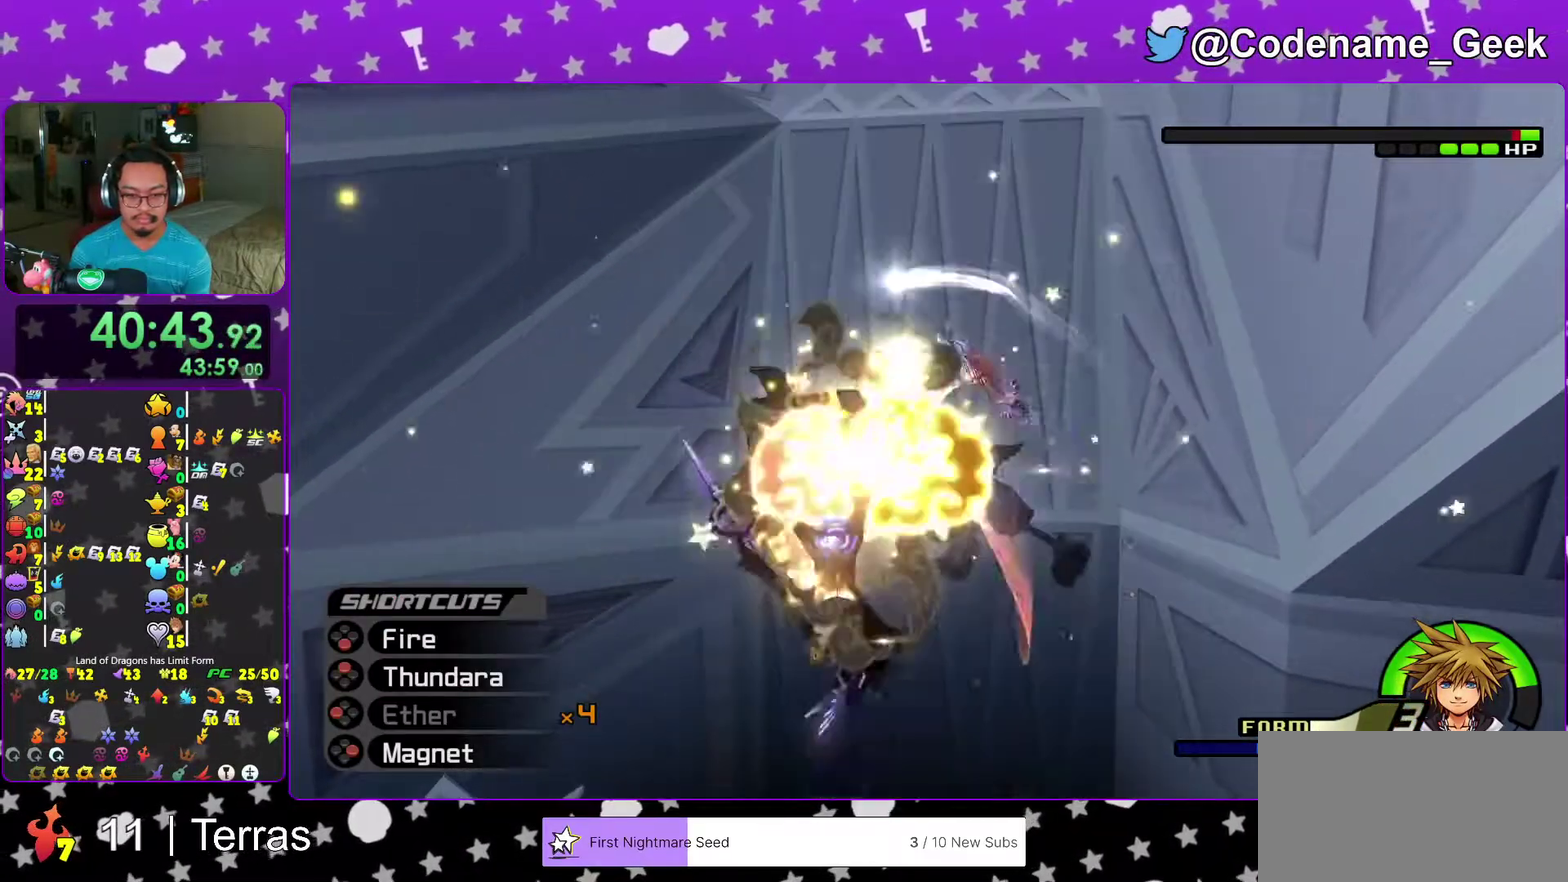
{"dt_ms": 600, "buttons": [], "left_stick": "center", "right_stick": "center", "events": [[83, "B", "up"], [83, "left_stick", "down"], [133, "left_stick", "down-left"], [150, "B", "down"], [250, "left_stick", "center"], [267, "B", "up"], [367, "left_stick", "up-left"], [600, "left_stick", "center"]]}
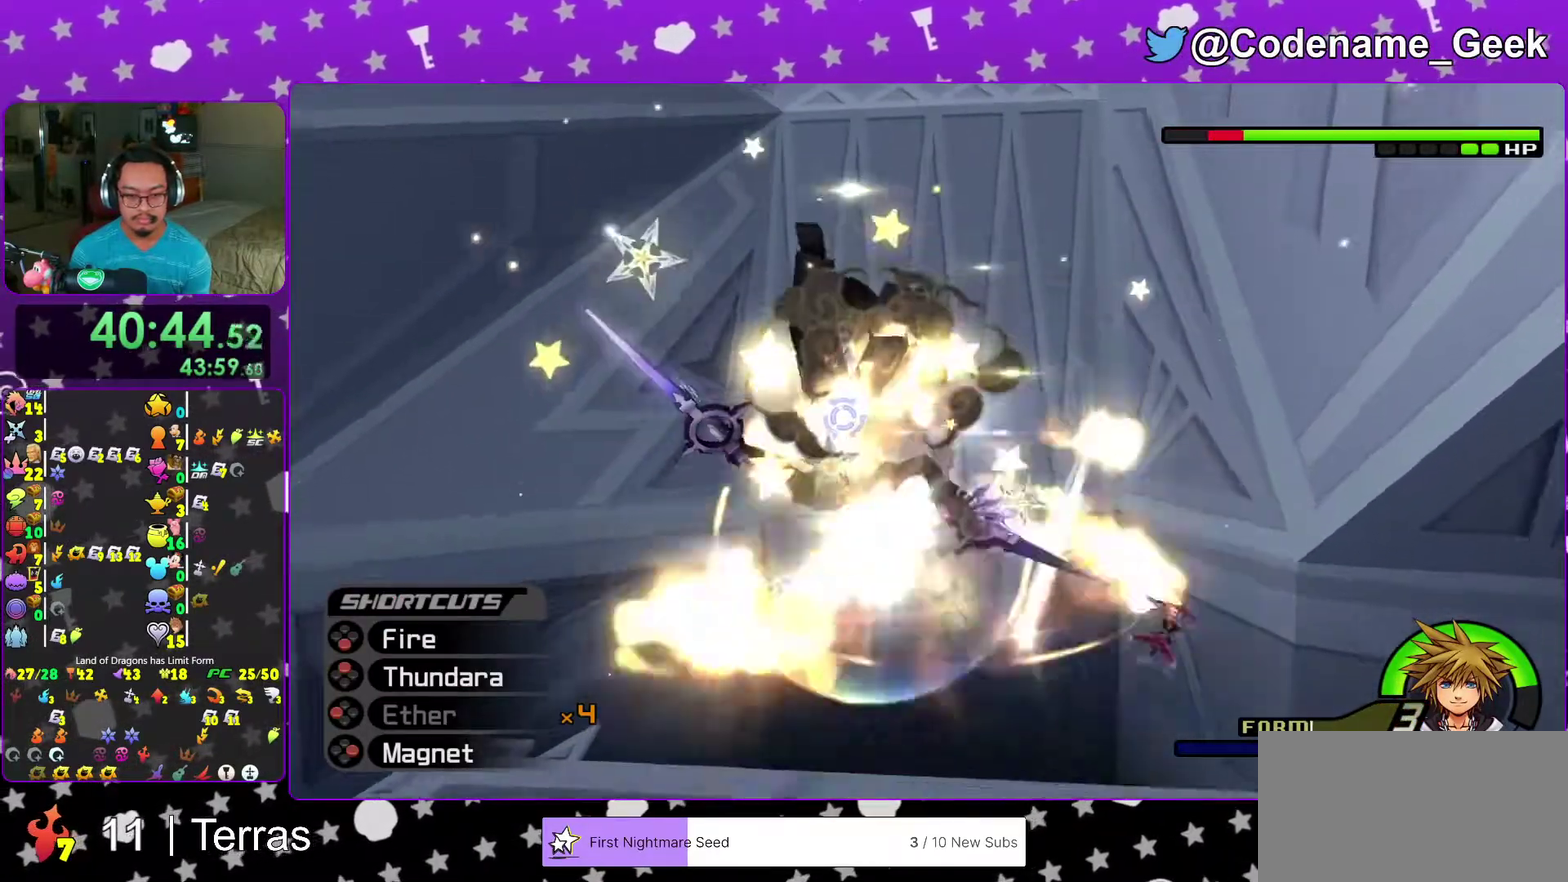
{"dt_ms": 400, "buttons": [], "left_stick": "down", "right_stick": "center", "events": [[83, "A", "down"], [183, "A", "up"], [267, "A", "down"], [283, "left_stick", "left"], [350, "left_stick", "down"], [383, "A", "up"]]}
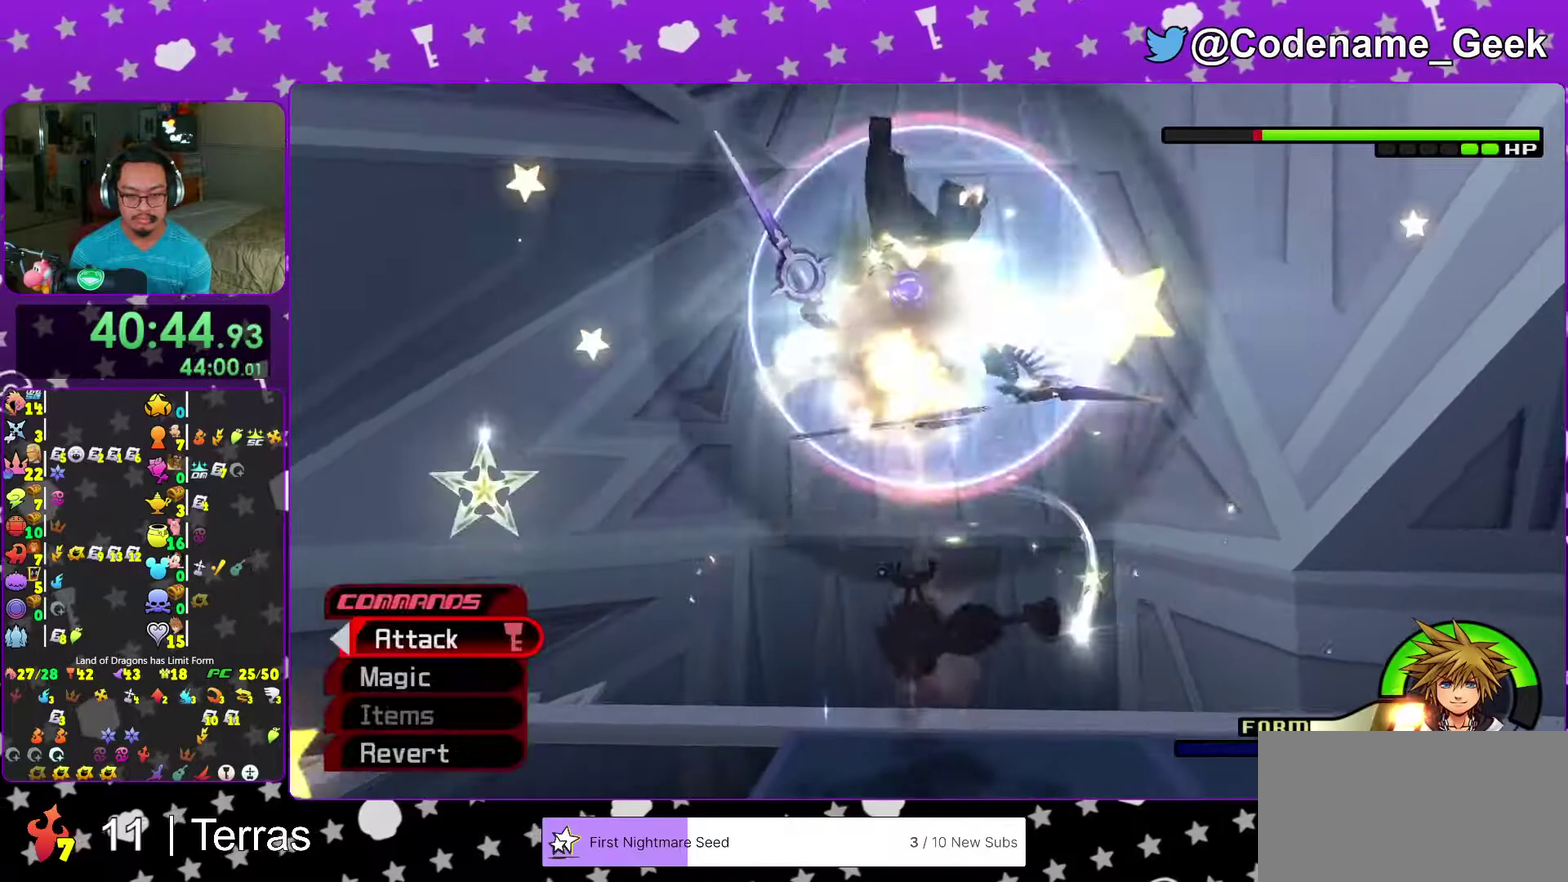
{"dt_ms": 600, "buttons": [], "left_stick": "center", "right_stick": "center", "events": [[167, "left_stick", "down-right"], [283, "left_stick", "down"], [333, "A", "down"], [417, "A", "up"], [483, "A", "down"], [517, "left_stick", "center"], [600, "A", "up"]]}
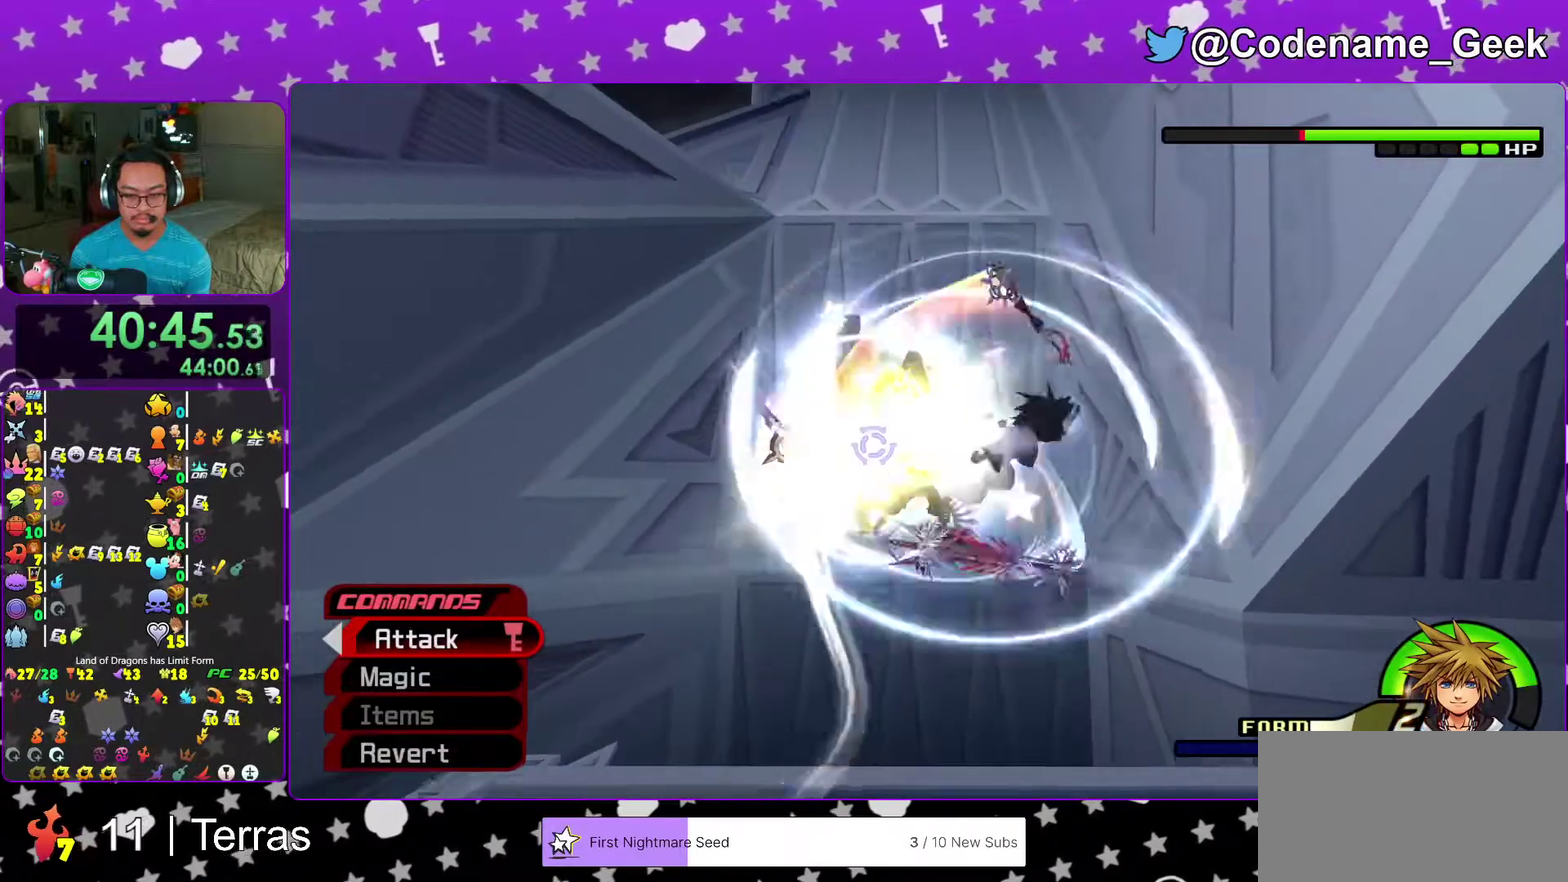
{"dt_ms": 400, "buttons": ["A"], "left_stick": "center", "right_stick": "center"}
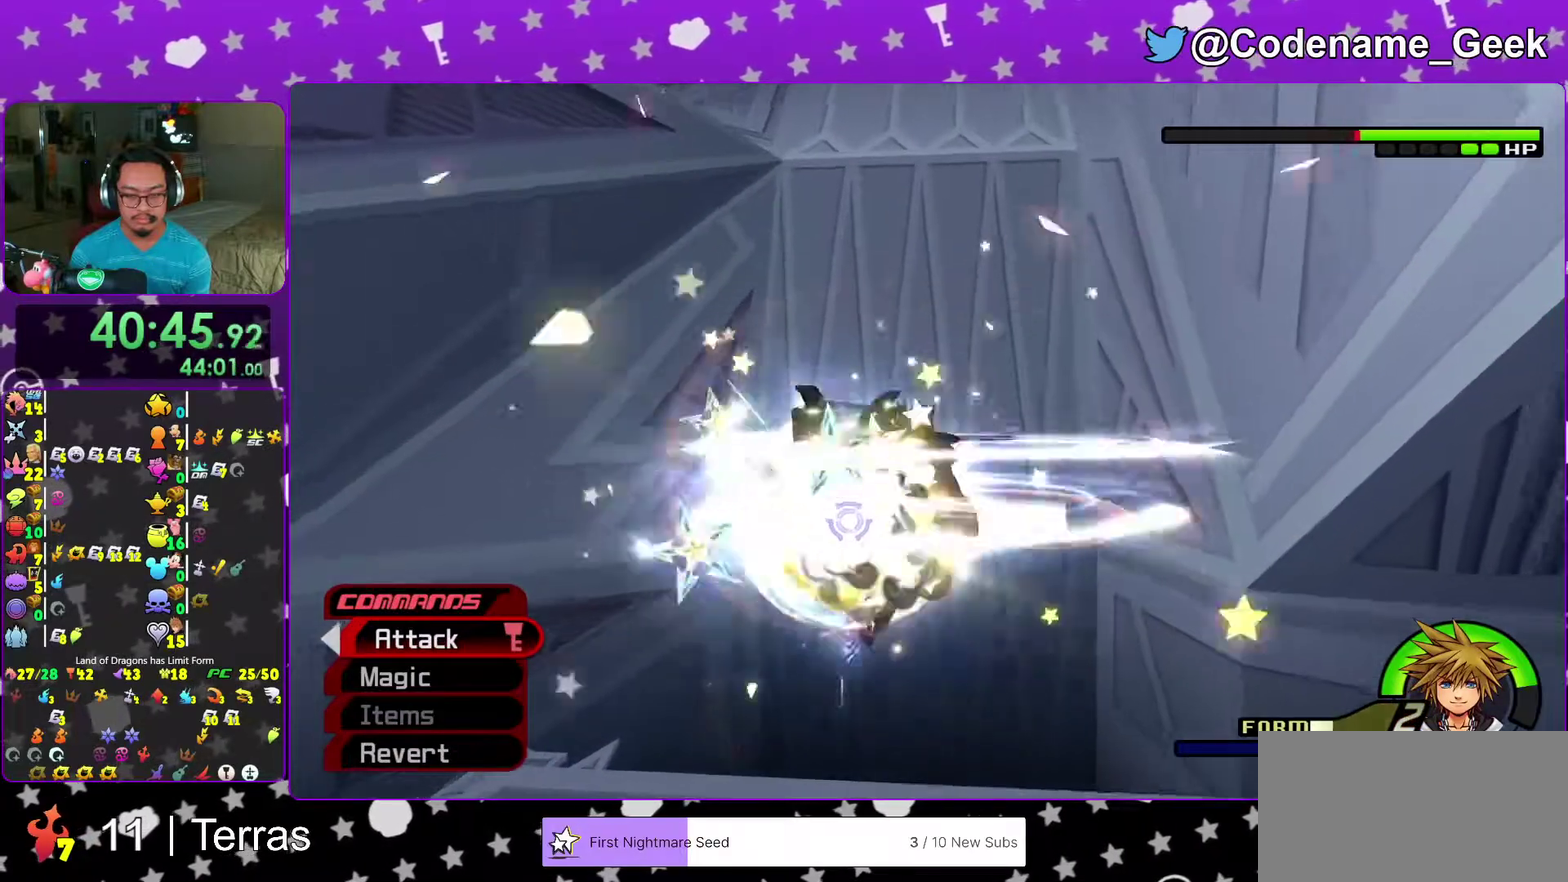
{"dt_ms": 500, "buttons": [], "left_stick": "center", "right_stick": "center"}
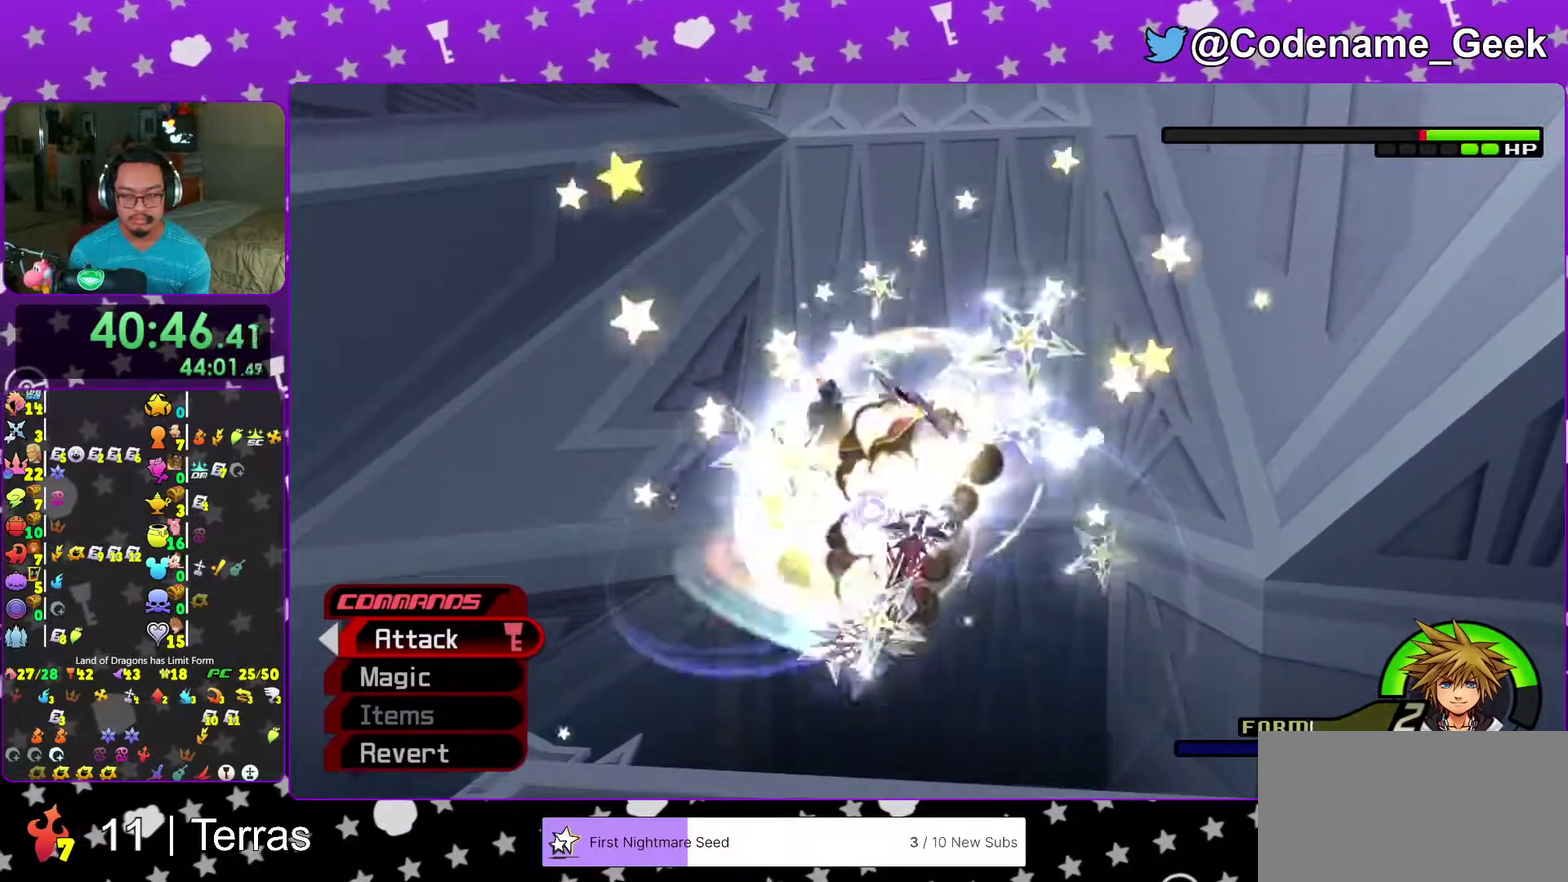
{"dt_ms": 500, "buttons": ["A"], "left_stick": "center", "right_stick": "center", "events": [[367, "A", "down"], [417, "A", "up"], [467, "A", "down"]]}